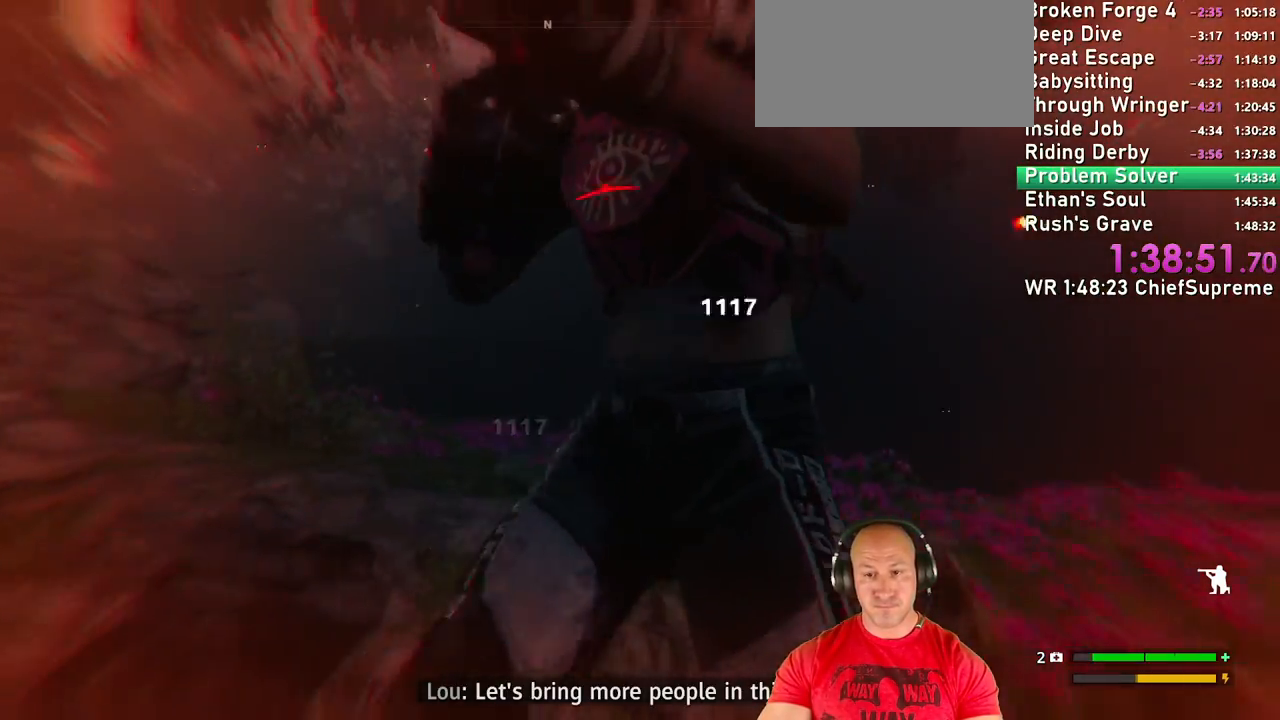
Gameplay with keyboard and mouse; each line is a JSON object with the keys and mouse buttons held at the frame after it. "events" lists presses ("down") and releases ("up") of "1", "2", "3", "4", "5", "a", "alt", "b", "c", "ctrl", "d", "e", "escape", "f", "g", "h", "q", "r", "s", "shift", "space", "t", "tab", "v", "w", "x", "y", "z", "mouse_left", "mouse_right", "mouse_wheel_up" and "mouse_wheel_down" between this image and that frame as [ms after this image, input, new state], when the widget could be followed in between. "mouse_left", "mouse_right", "mouse_wheel_up", "mouse_wheel_down" = the "left", "right", "wheel_up", "wheel_down" buttons of the "mouse" list. No other keys are recorded. Not read: mouse_move.
{"keys": [], "mouse": ["left"], "events": [[184, "mouse_left", "down"]]}
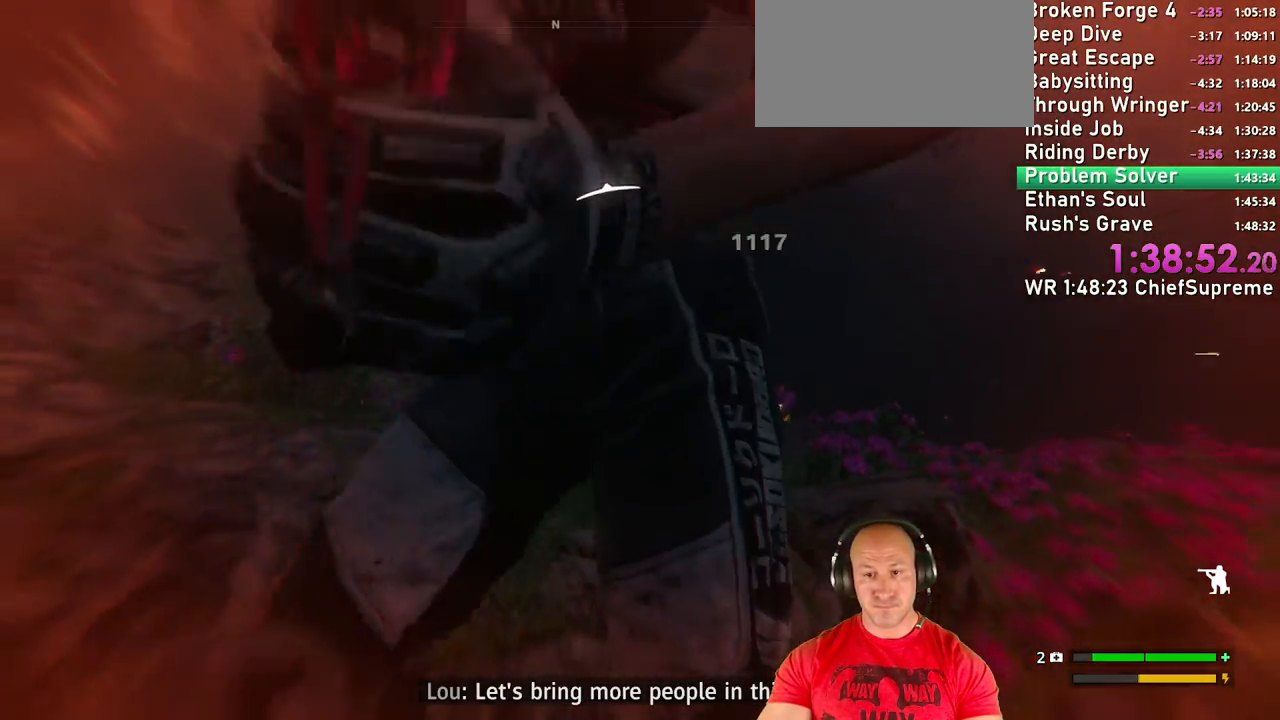
{"keys": [], "mouse": ["left"], "events": [[117, "mouse_left", "up"], [484, "mouse_left", "down"]]}
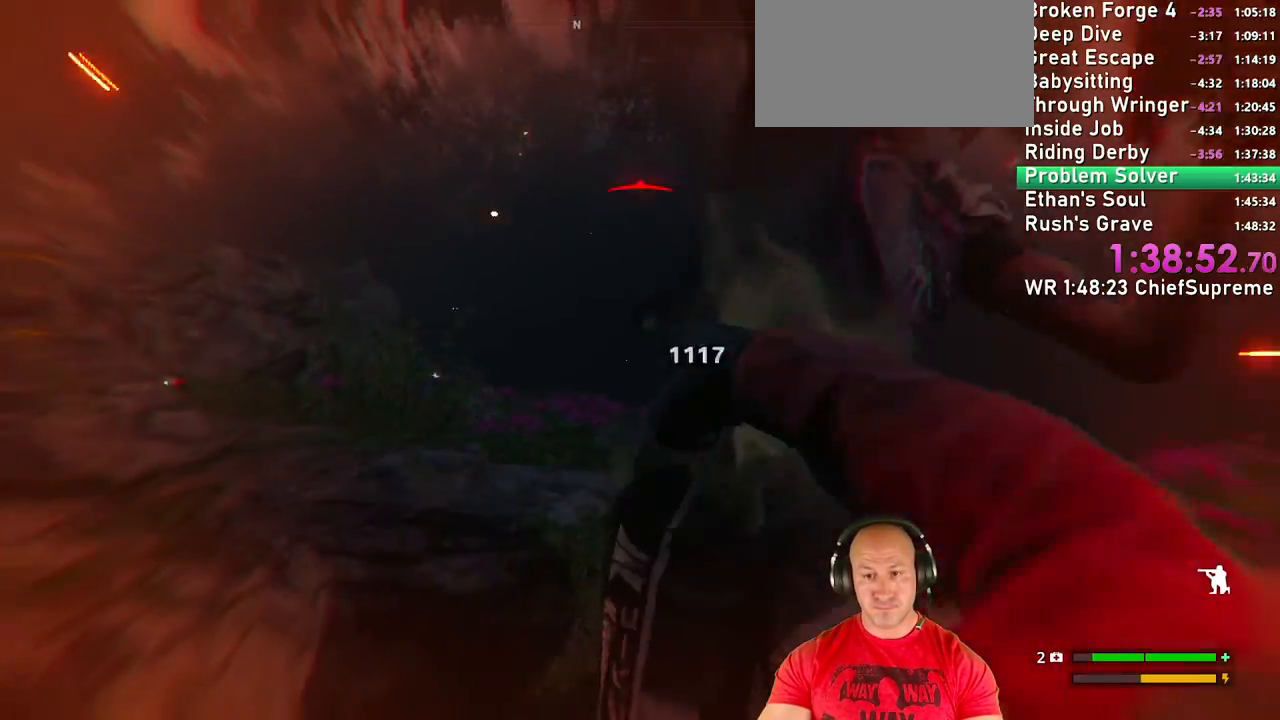
{"keys": [], "mouse": [], "events": [[350, "mouse_left", "up"]]}
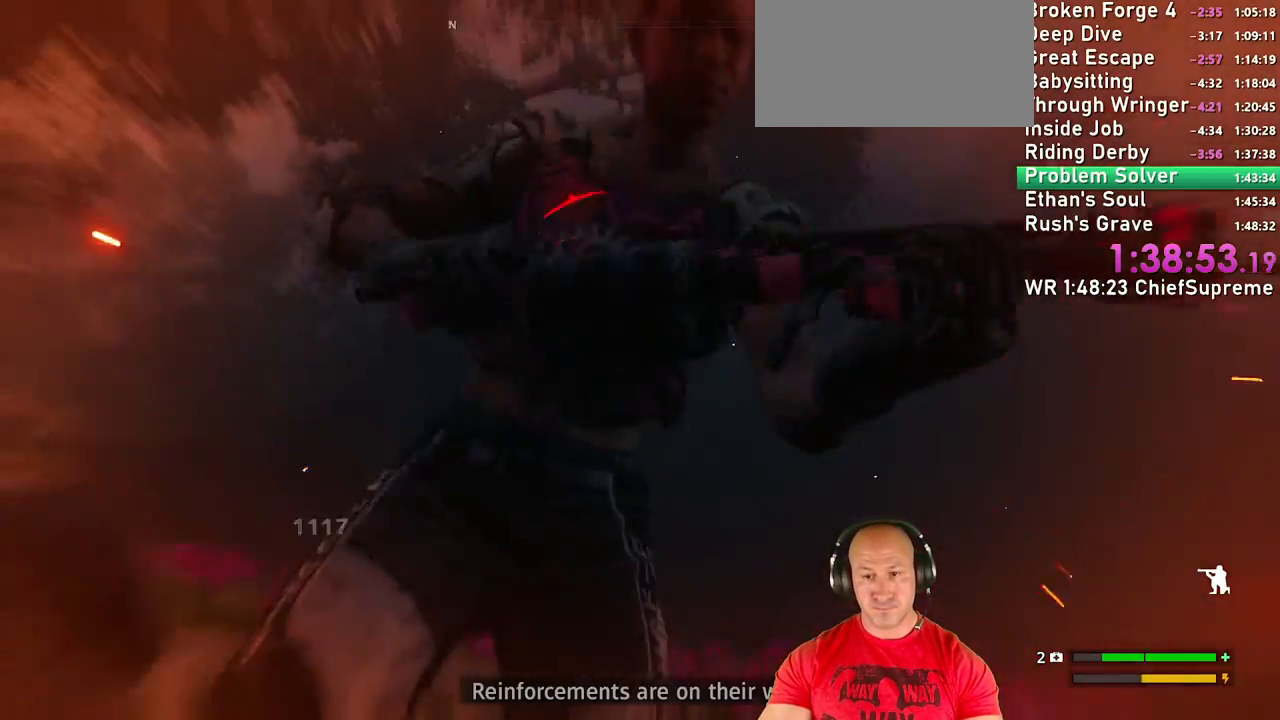
{"keys": [], "mouse": ["left"], "events": [[284, "mouse_left", "down"]]}
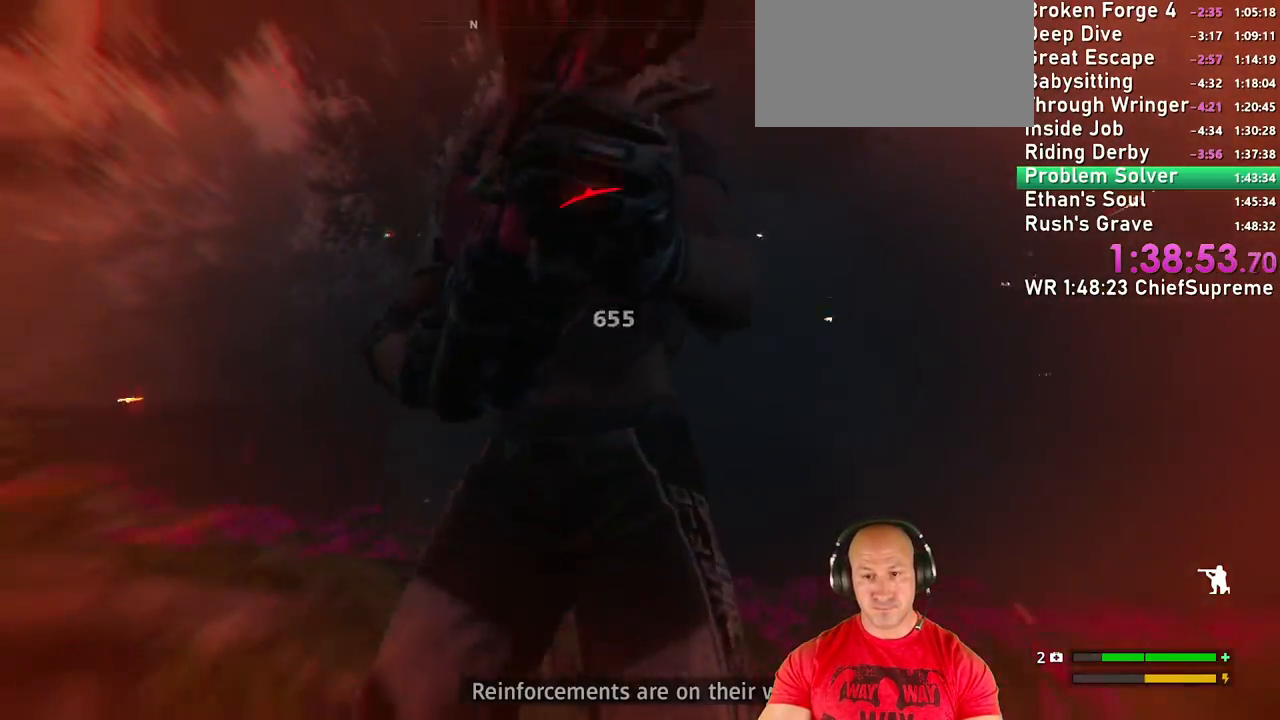
{"keys": [], "mouse": ["left"], "events": [[200, "mouse_left", "up"], [434, "mouse_left", "down"]]}
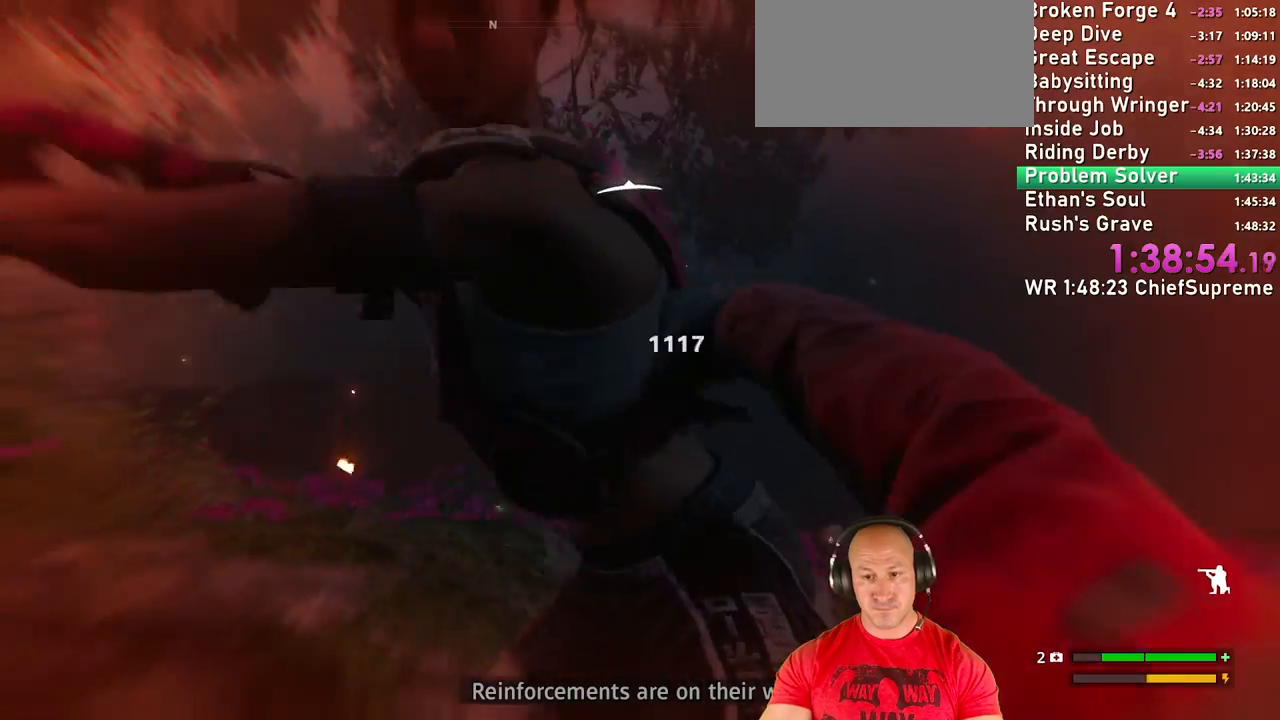
{"keys": [], "mouse": [], "events": [[500, "mouse_left", "up"]]}
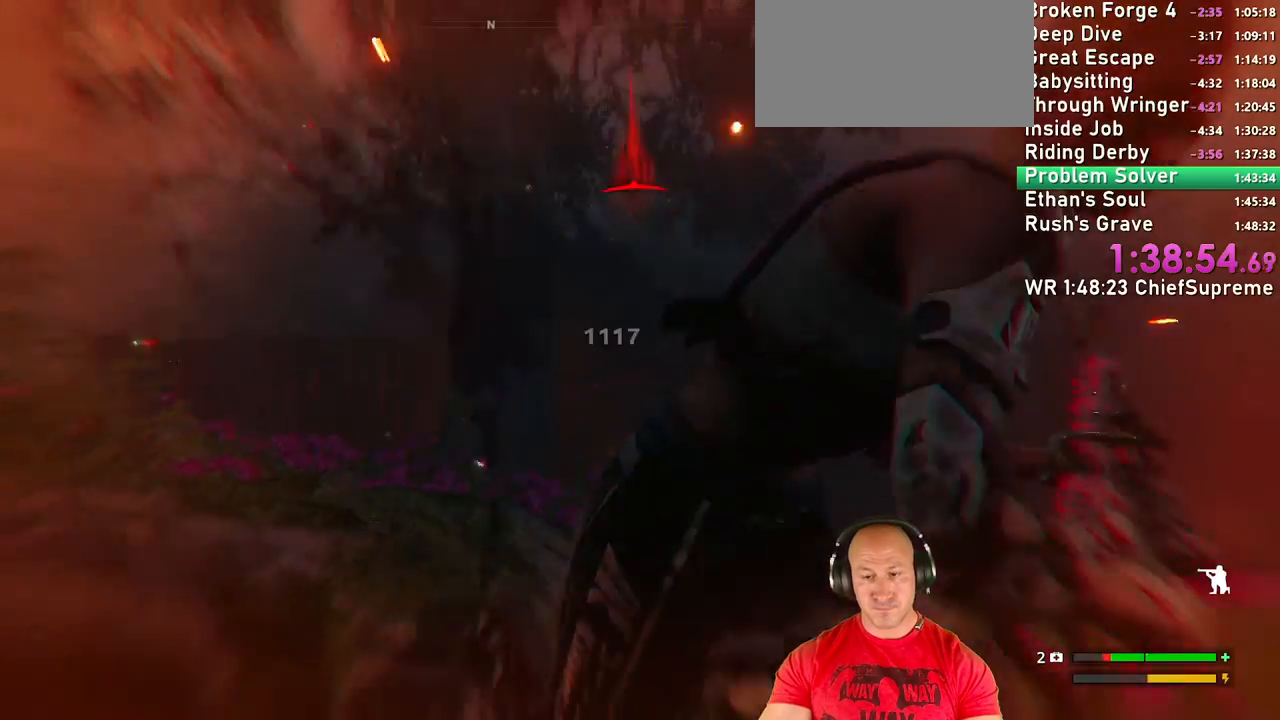
{"keys": [], "mouse": ["left"], "events": [[234, "mouse_left", "down"]]}
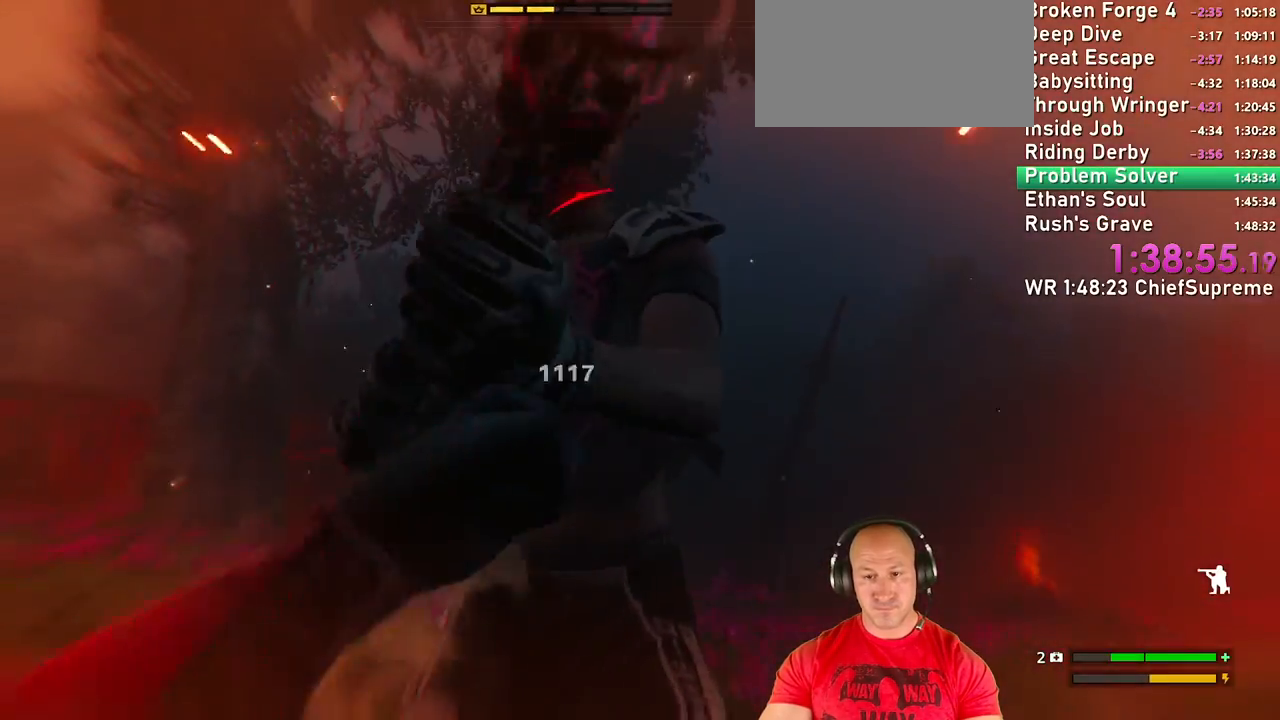
{"keys": [], "mouse": [], "events": [[300, "mouse_left", "up"]]}
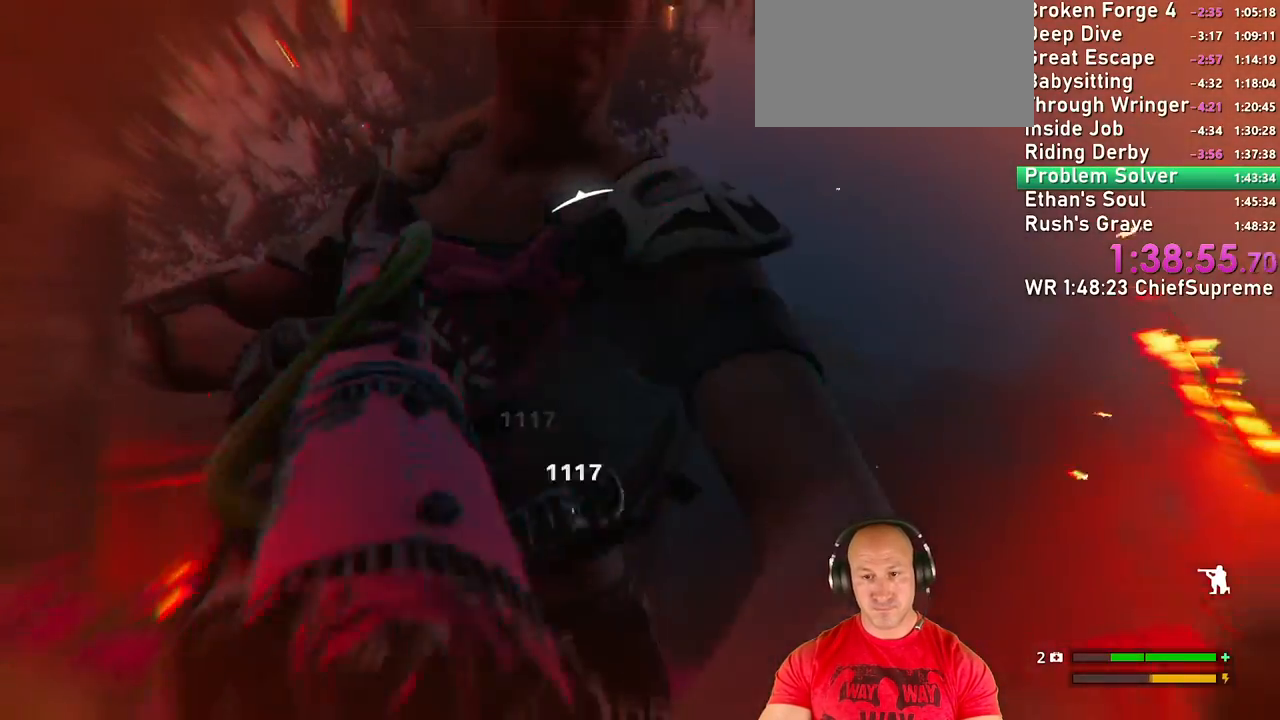
{"keys": [], "mouse": ["left"], "events": [[34, "mouse_left", "down"]]}
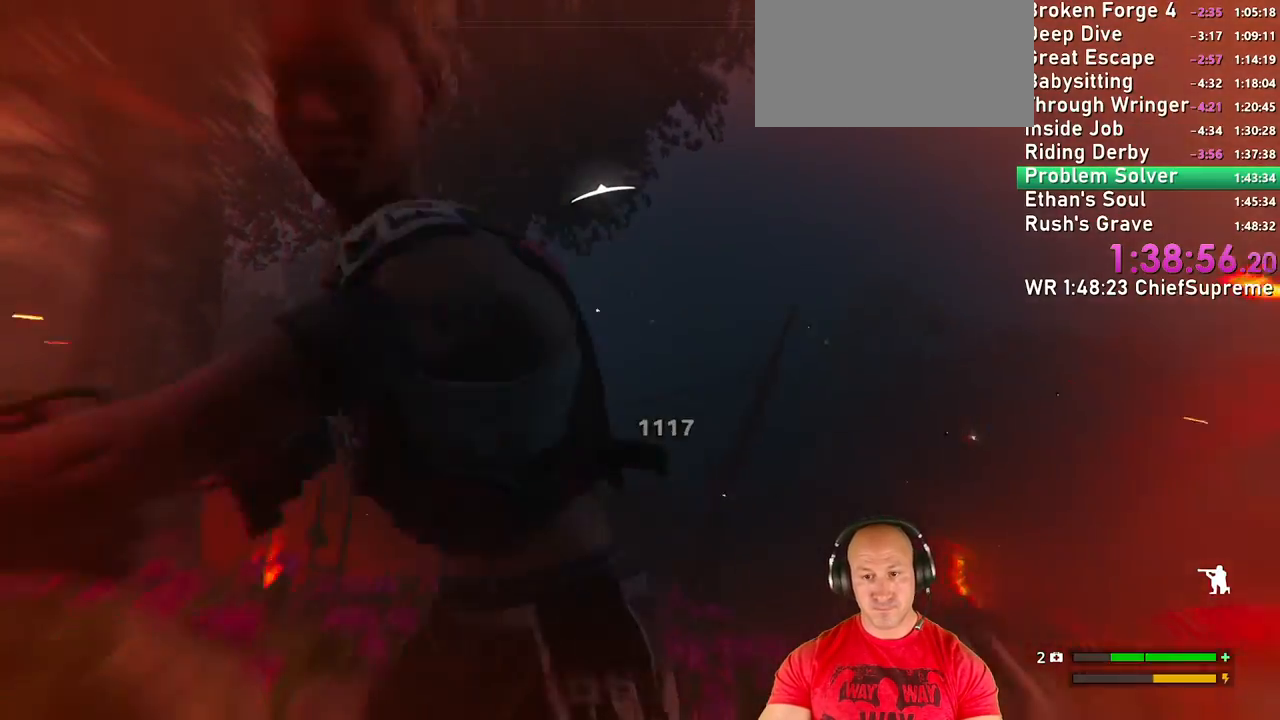
{"keys": [], "mouse": ["left"], "events": [[50, "mouse_left", "up"], [334, "mouse_left", "down"]]}
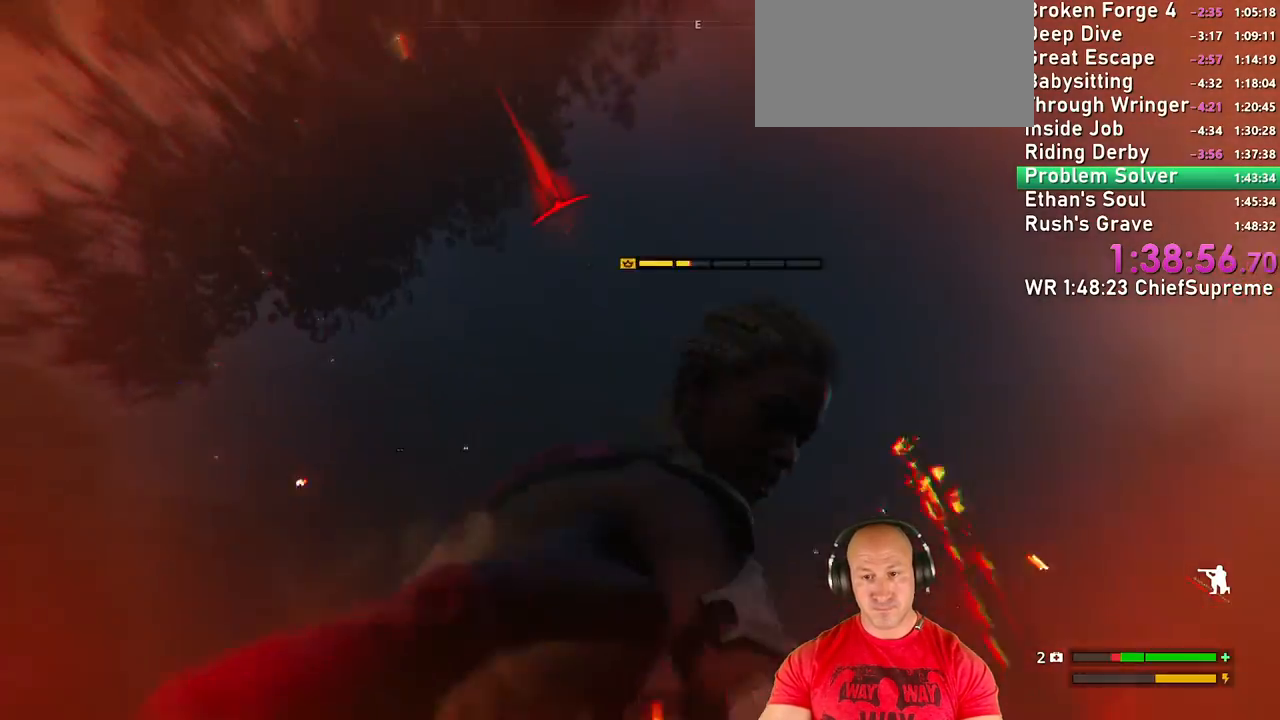
{"keys": [], "mouse": [], "events": [[434, "mouse_left", "up"]]}
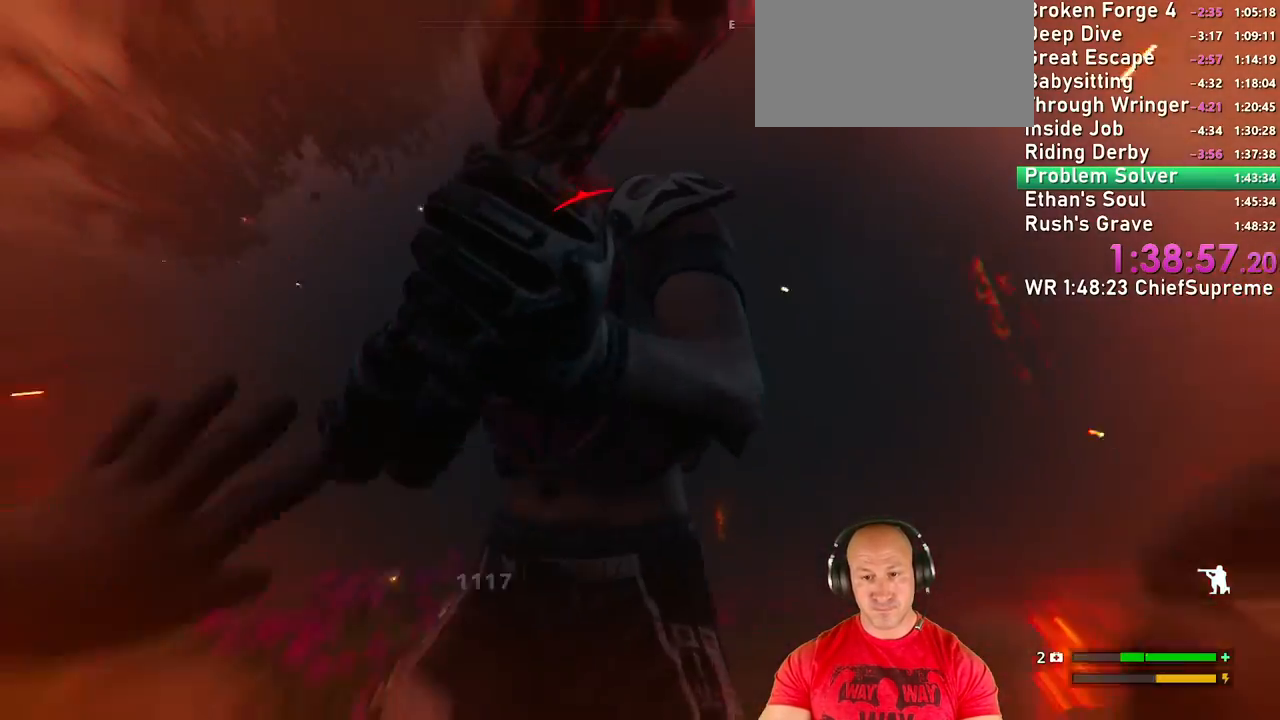
{"keys": [], "mouse": ["left"], "events": [[267, "mouse_left", "down"]]}
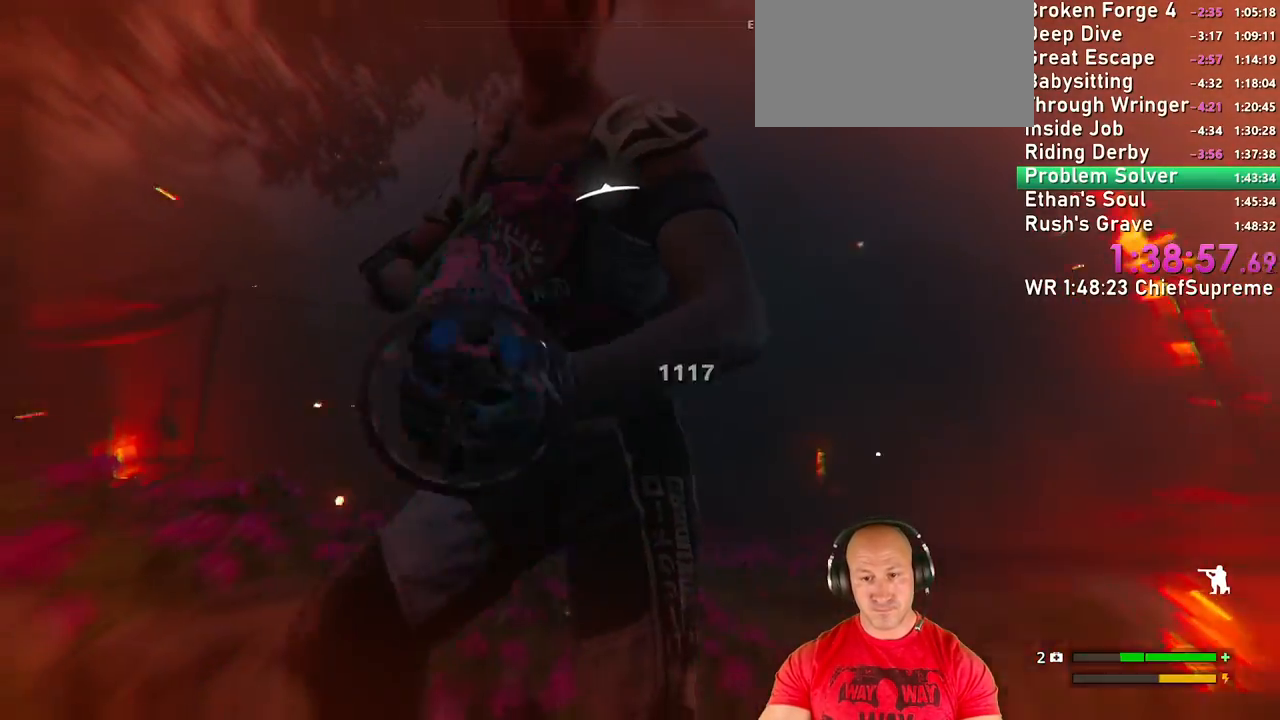
{"keys": [], "mouse": [], "events": [[234, "mouse_left", "up"]]}
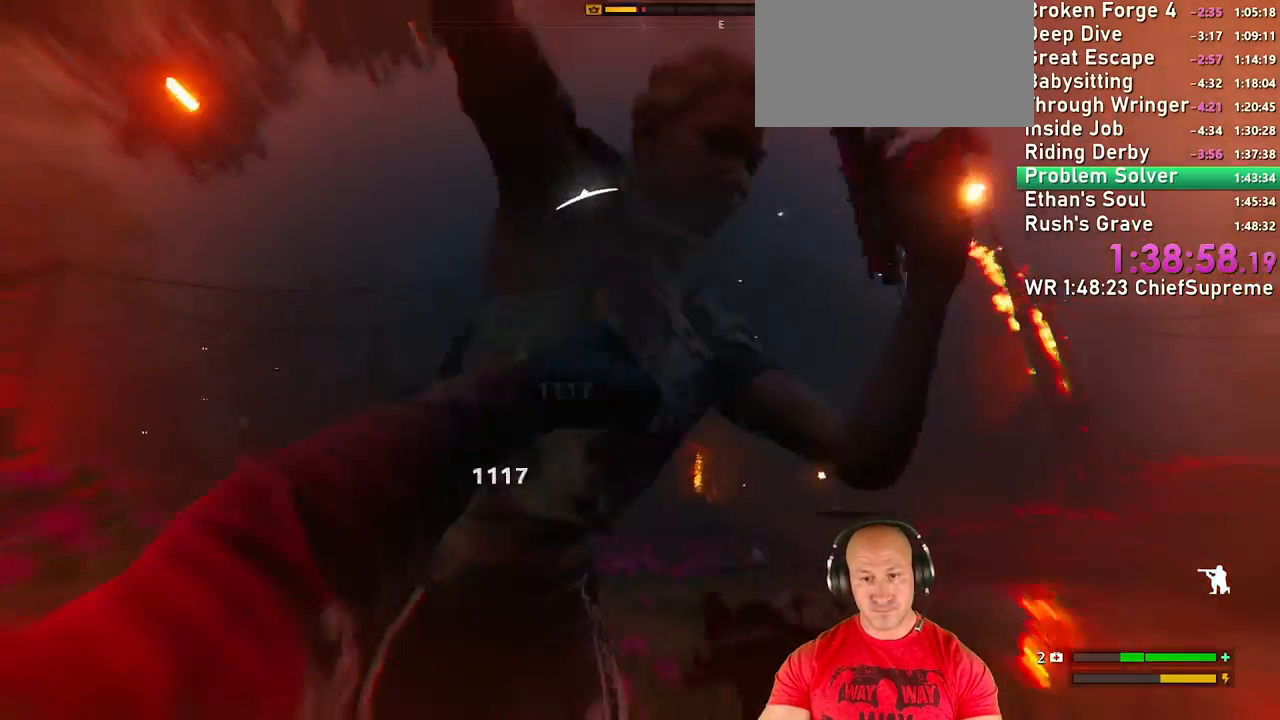
{"keys": [], "mouse": ["left"], "events": [[67, "mouse_left", "down"]]}
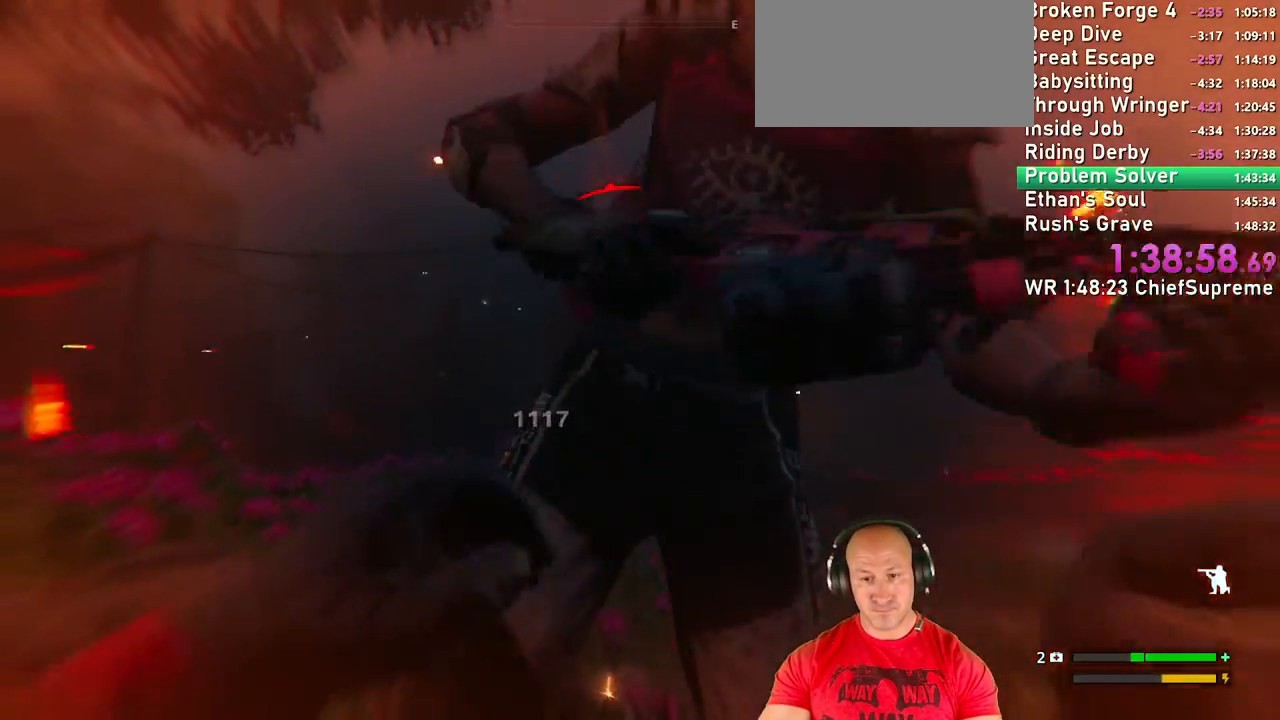
{"keys": [], "mouse": ["left"], "events": [[34, "mouse_left", "up"], [450, "mouse_left", "down"]]}
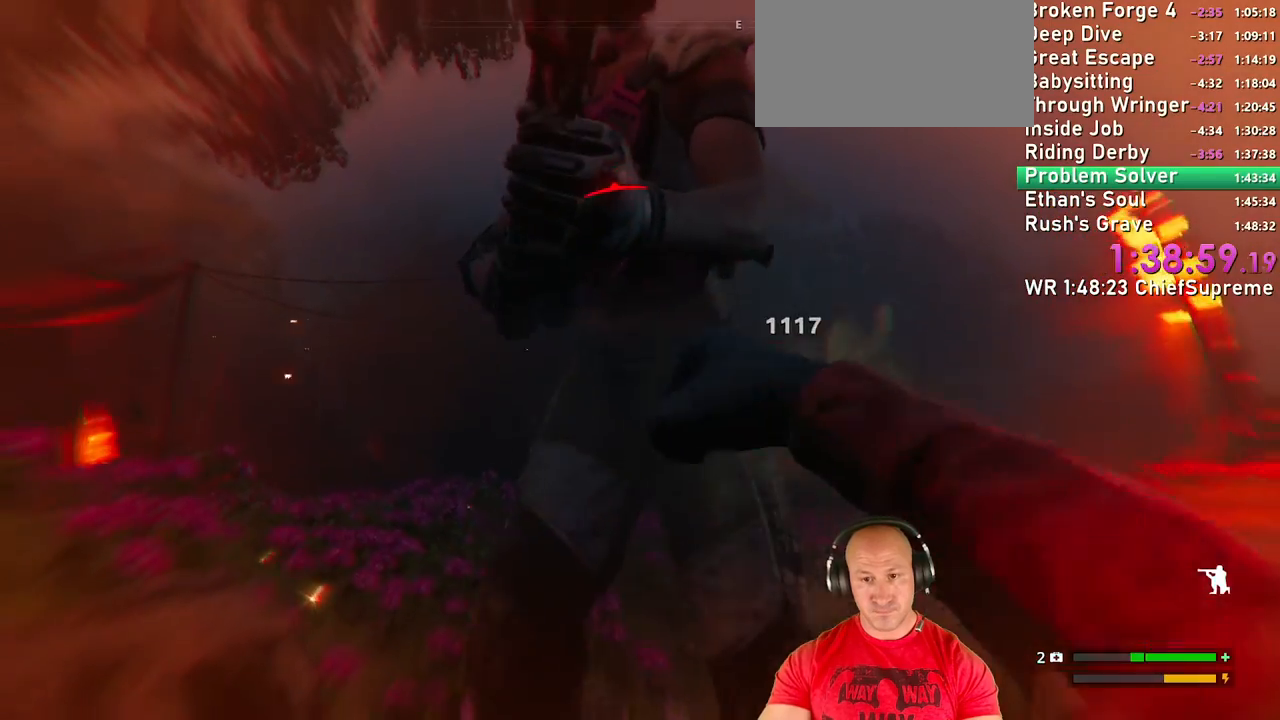
{"keys": ["w"], "mouse": [], "events": [[384, "mouse_left", "up"], [417, "w", "down"]]}
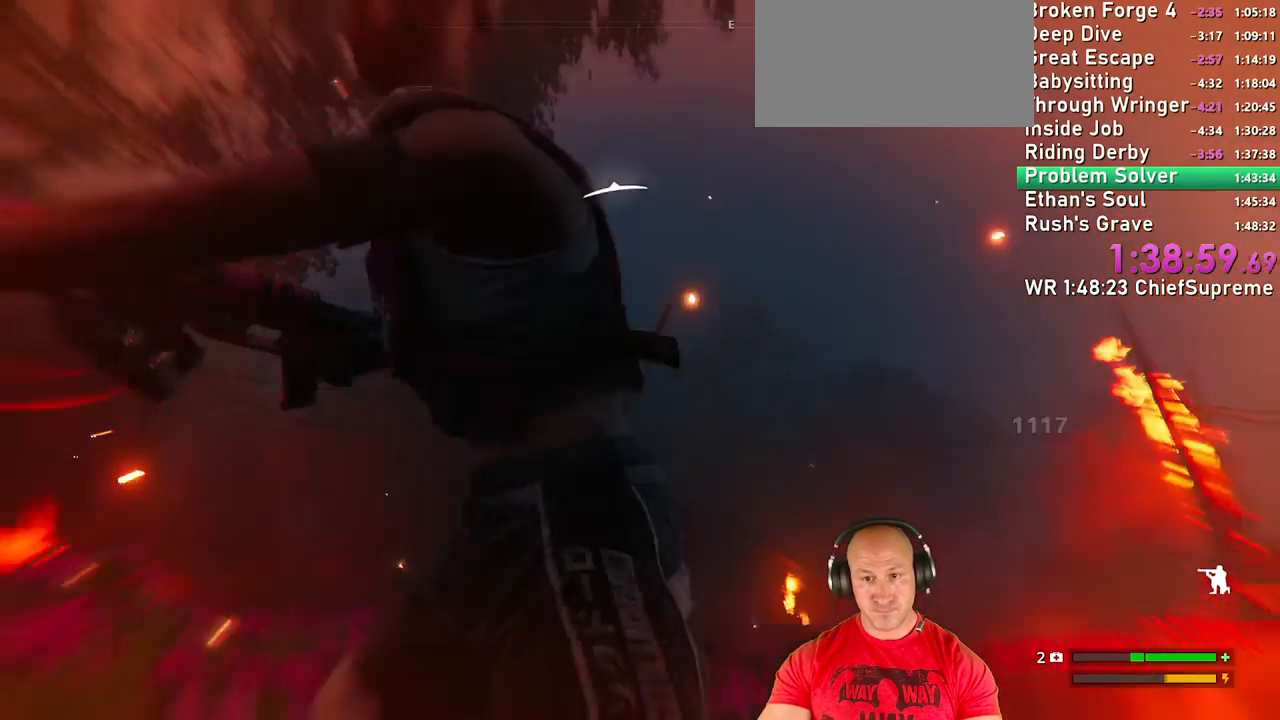
{"keys": ["w"], "mouse": ["left"], "events": [[67, "w", "up"], [300, "mouse_left", "down"], [434, "w", "down"]]}
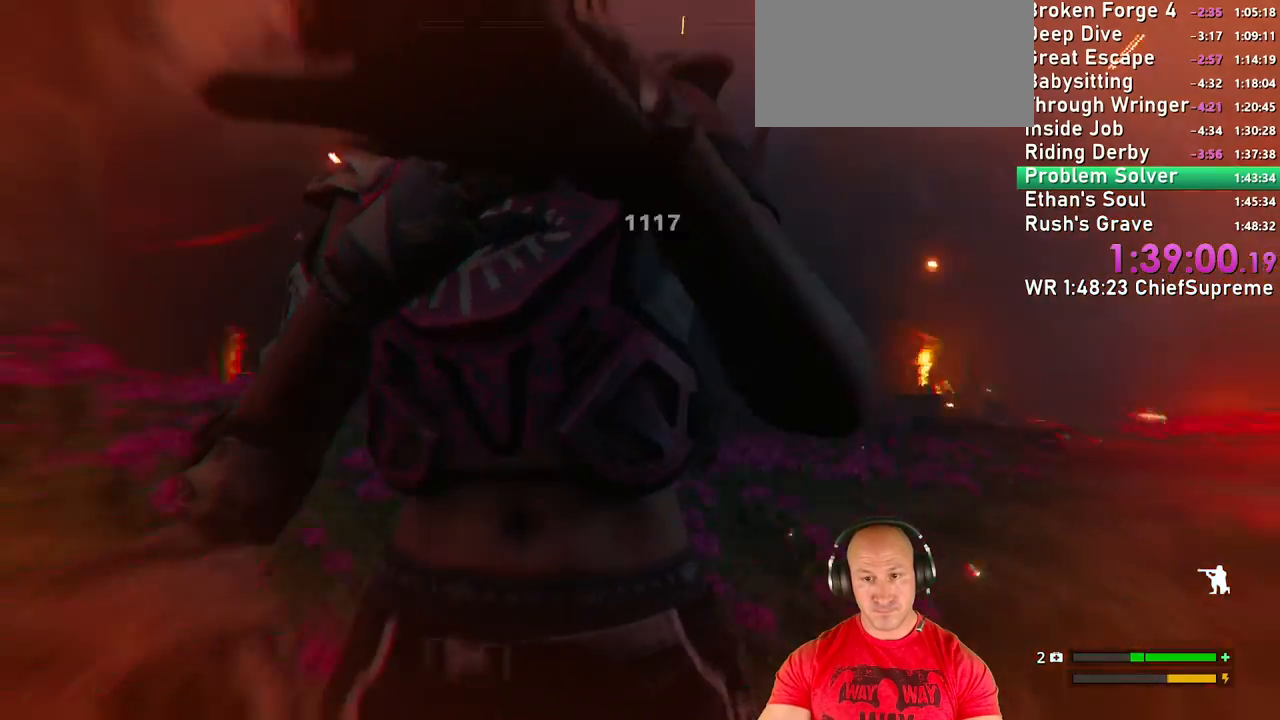
{"keys": ["w"], "mouse": [], "events": [[134, "w", "up"], [217, "mouse_left", "up"], [500, "w", "down"]]}
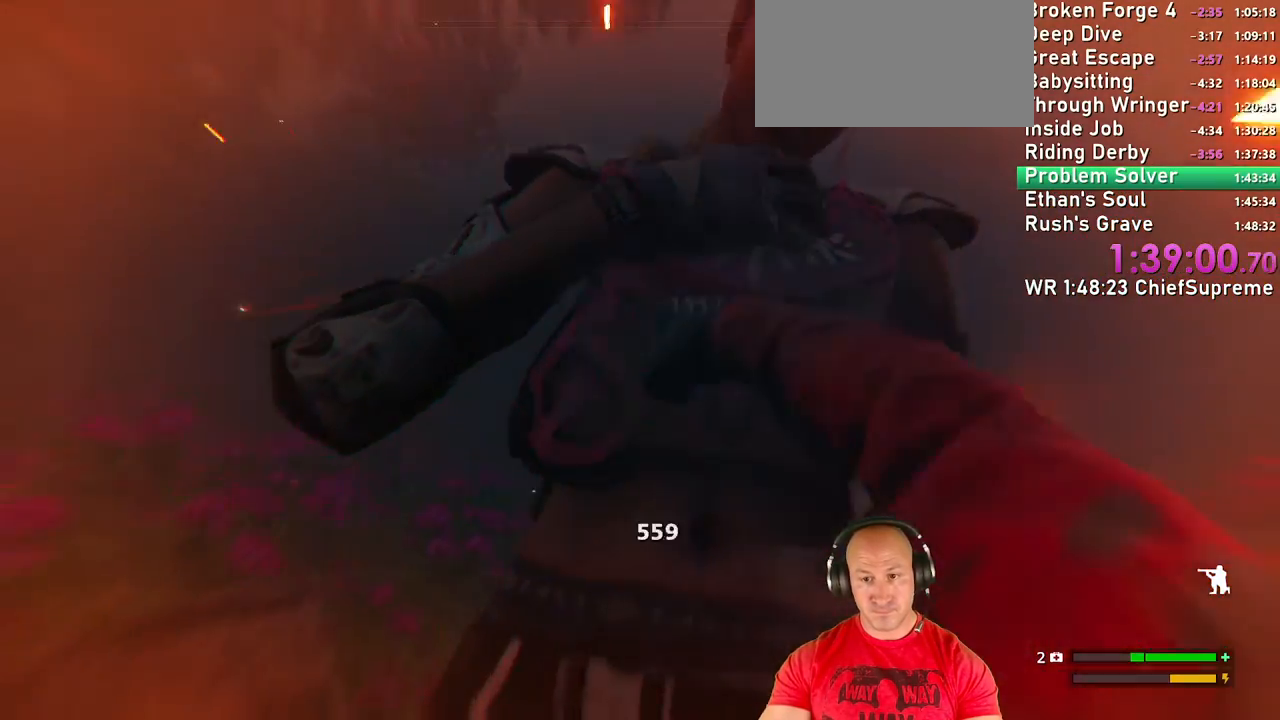
{"keys": ["w"], "mouse": ["left"], "events": [[134, "w", "up"], [184, "mouse_left", "down"], [284, "w", "down"]]}
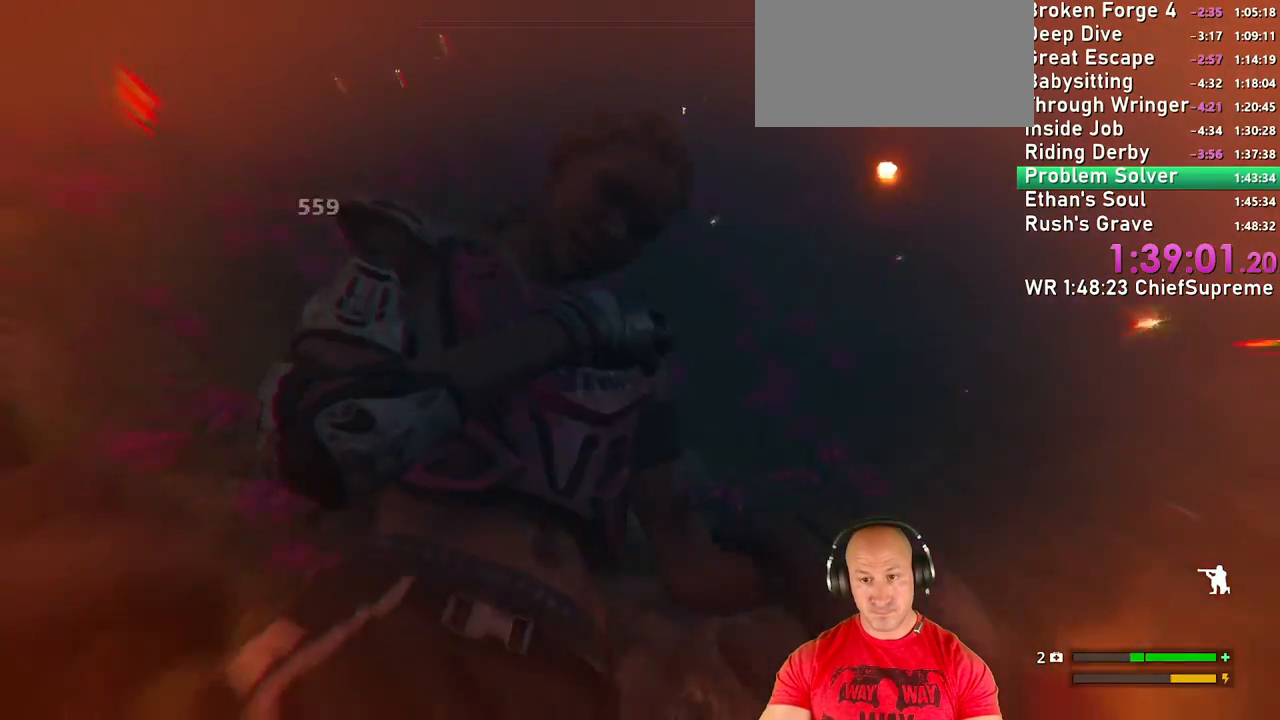
{"keys": [], "mouse": ["left"], "events": [[17, "w", "up"], [67, "mouse_left", "up"], [484, "mouse_left", "down"]]}
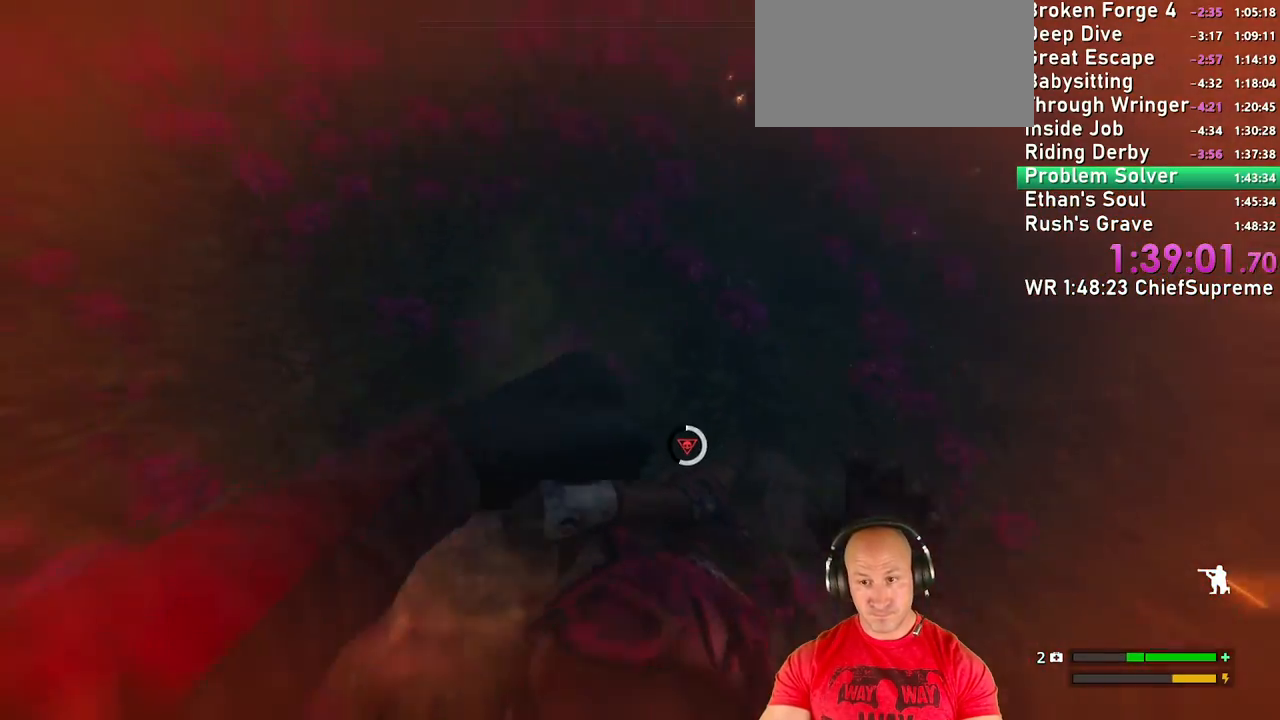
{"keys": [], "mouse": [], "events": [[450, "mouse_left", "up"]]}
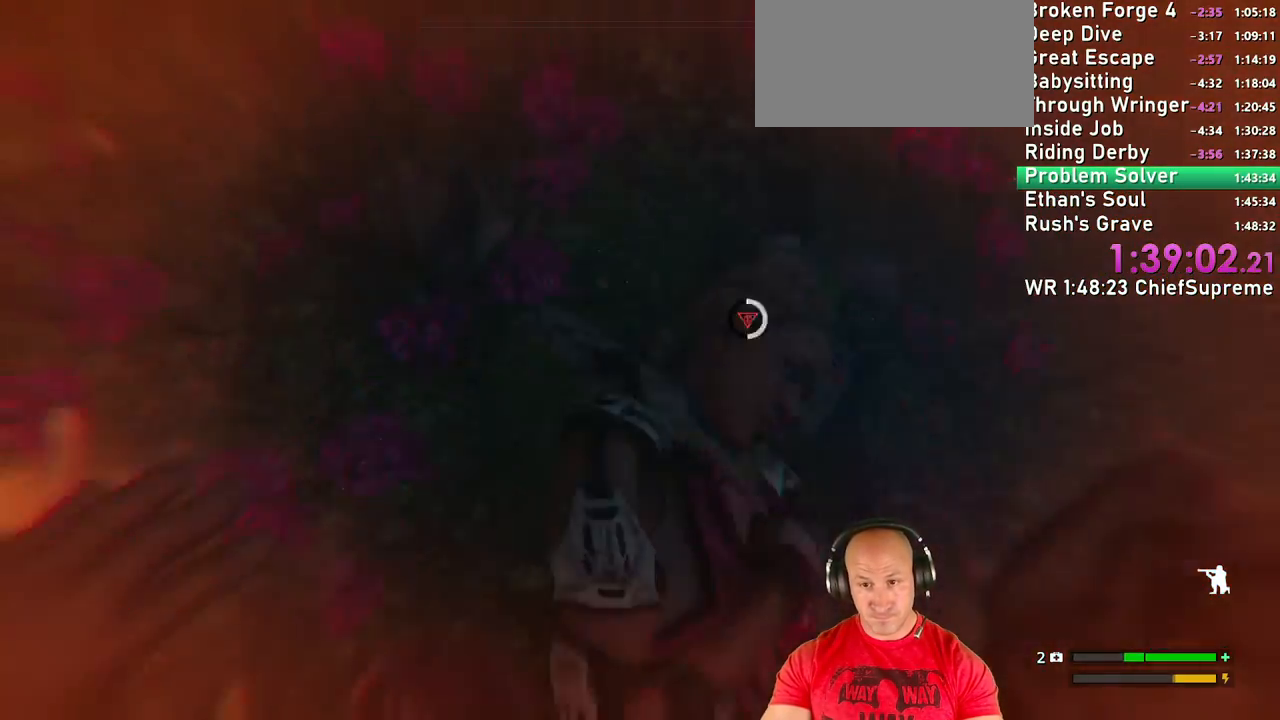
{"keys": ["s"], "mouse": [], "events": [[284, "d", "down"], [384, "s", "down"], [467, "d", "up"]]}
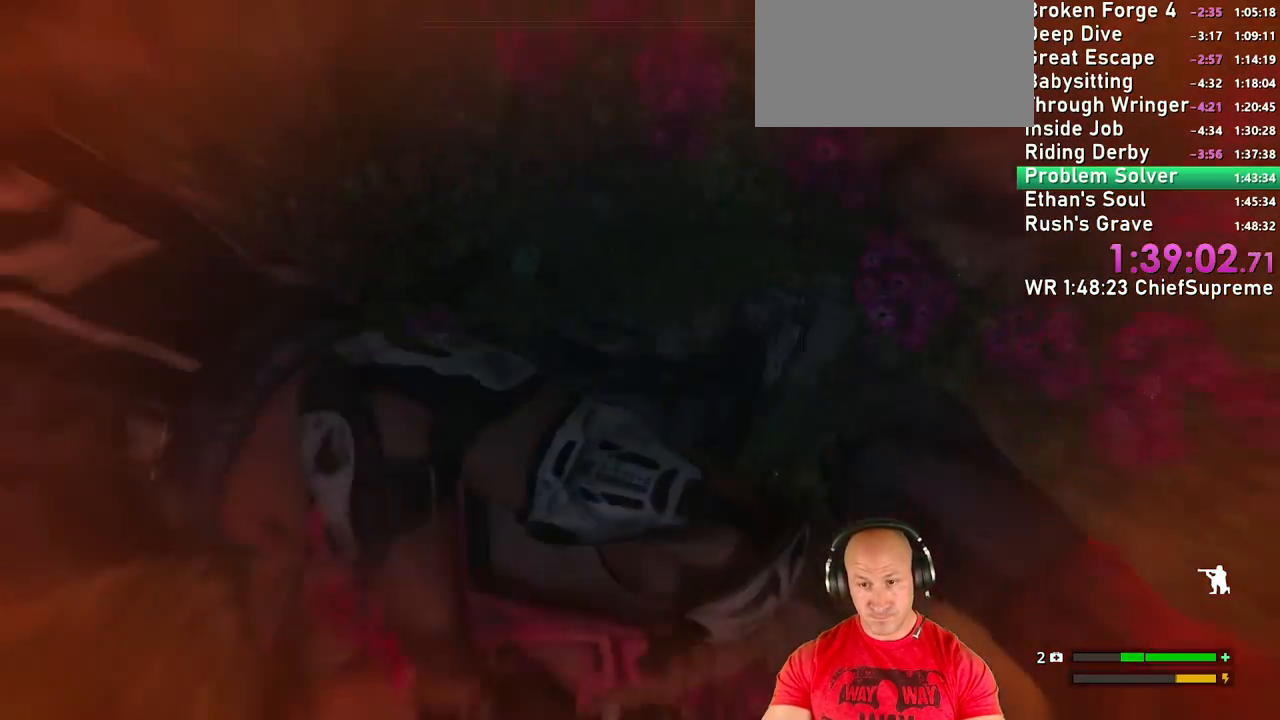
{"keys": [], "mouse": [], "events": [[67, "mouse_left", "down"], [250, "mouse_left", "up"], [300, "s", "up"], [350, "mouse_left", "down"], [484, "mouse_left", "up"]]}
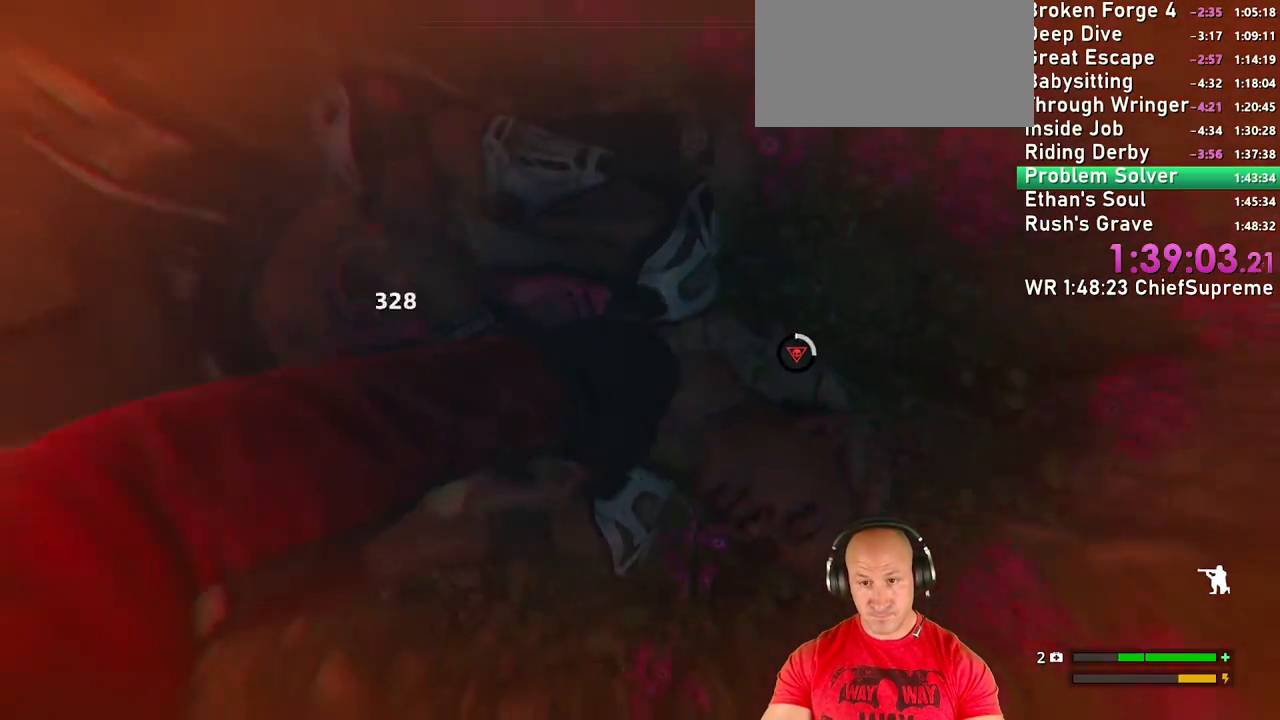
{"keys": [], "mouse": [], "events": [[34, "mouse_left", "down"], [84, "mouse_left", "up"], [184, "mouse_left", "down"], [400, "mouse_left", "up"], [450, "mouse_left", "down"], [500, "mouse_left", "up"]]}
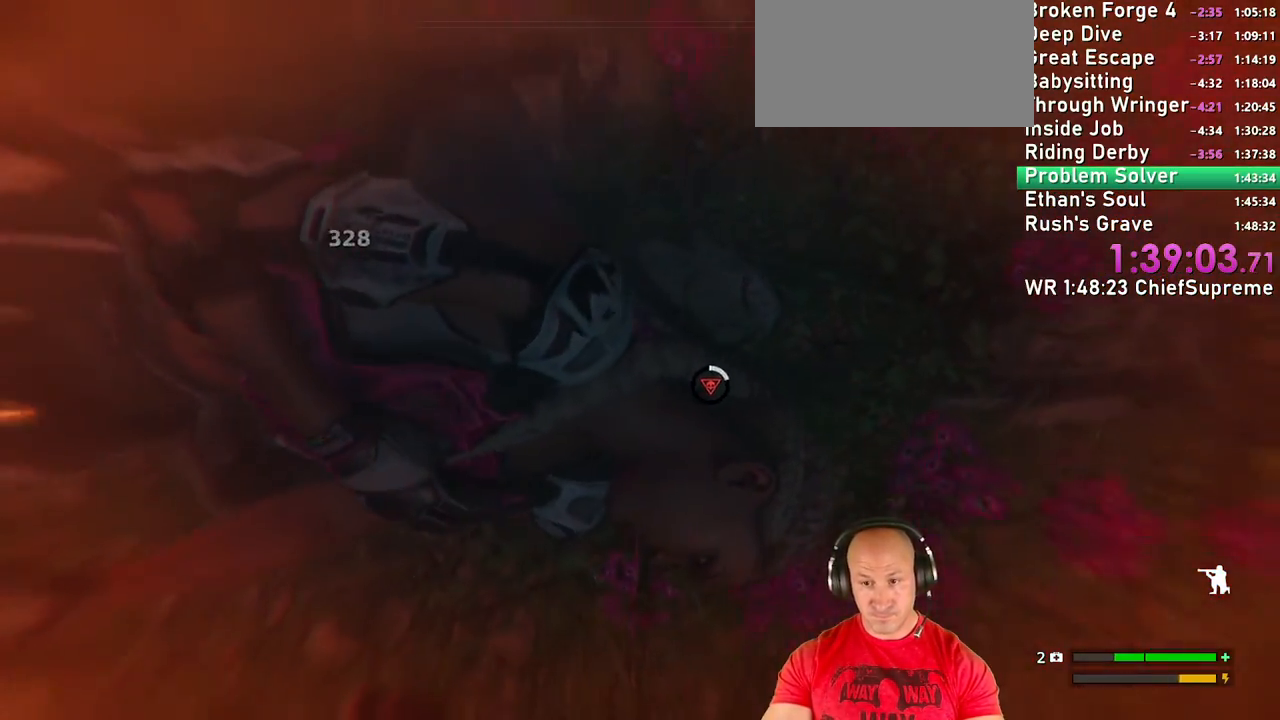
{"keys": [], "mouse": [], "events": [[50, "mouse_left", "down"], [234, "mouse_left", "up"], [284, "mouse_left", "down"], [334, "mouse_left", "up"], [367, "mouse_left", "down"], [417, "mouse_left", "up"]]}
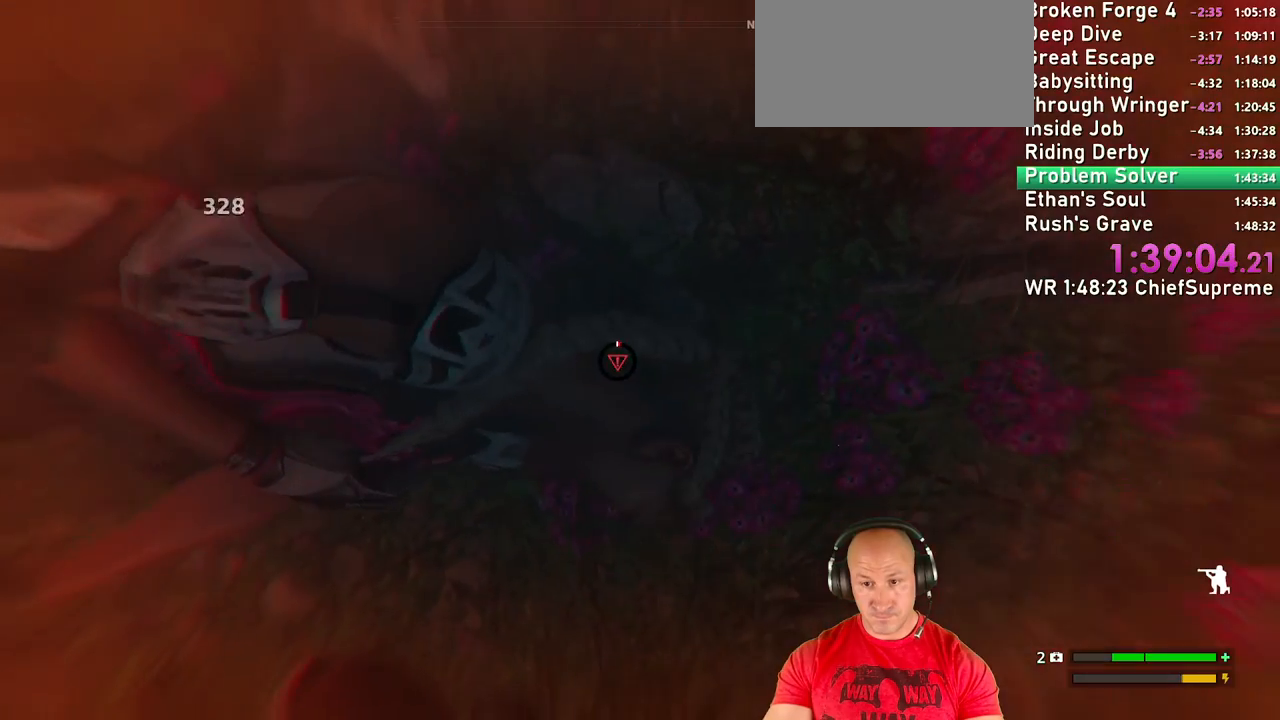
{"keys": [], "mouse": [], "events": [[17, "mouse_left", "down"], [67, "mouse_left", "up"], [117, "mouse_left", "down"], [150, "mouse_left", "up"], [250, "mouse_left", "down"], [300, "mouse_left", "up"], [350, "mouse_left", "down"], [384, "mouse_left", "up"]]}
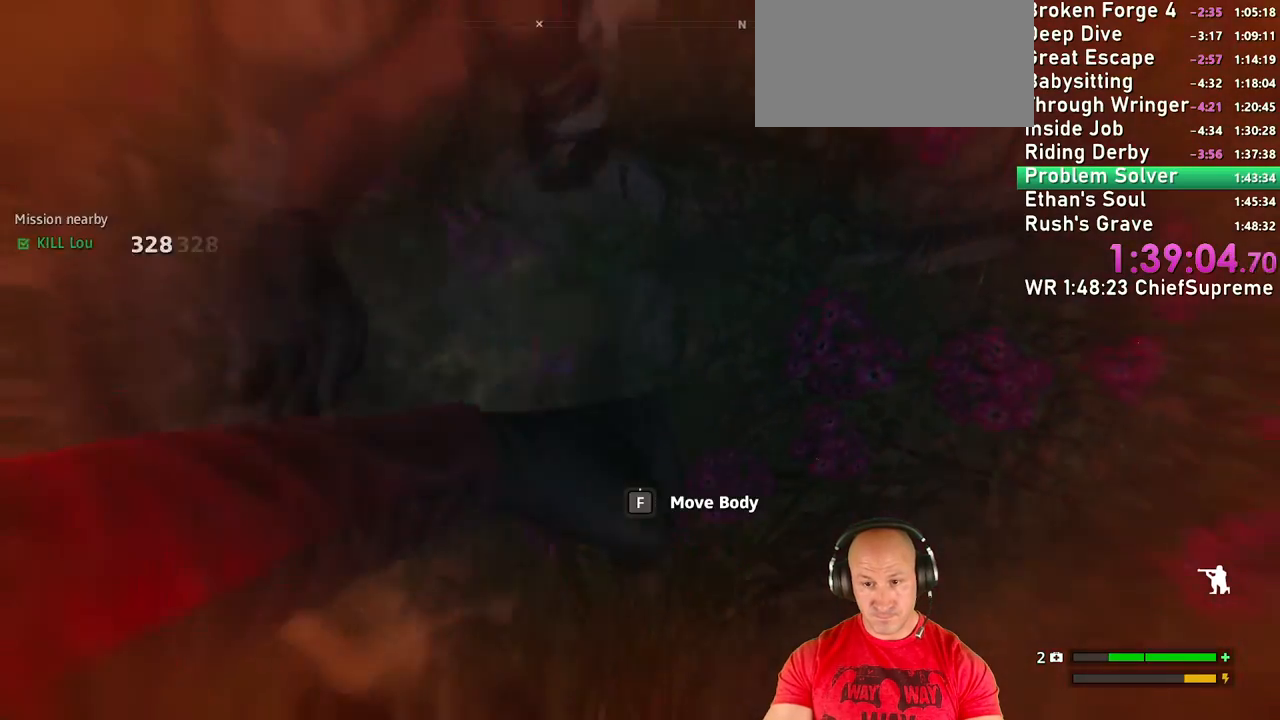
{"keys": ["w"], "mouse": [], "events": [[367, "w", "down"]]}